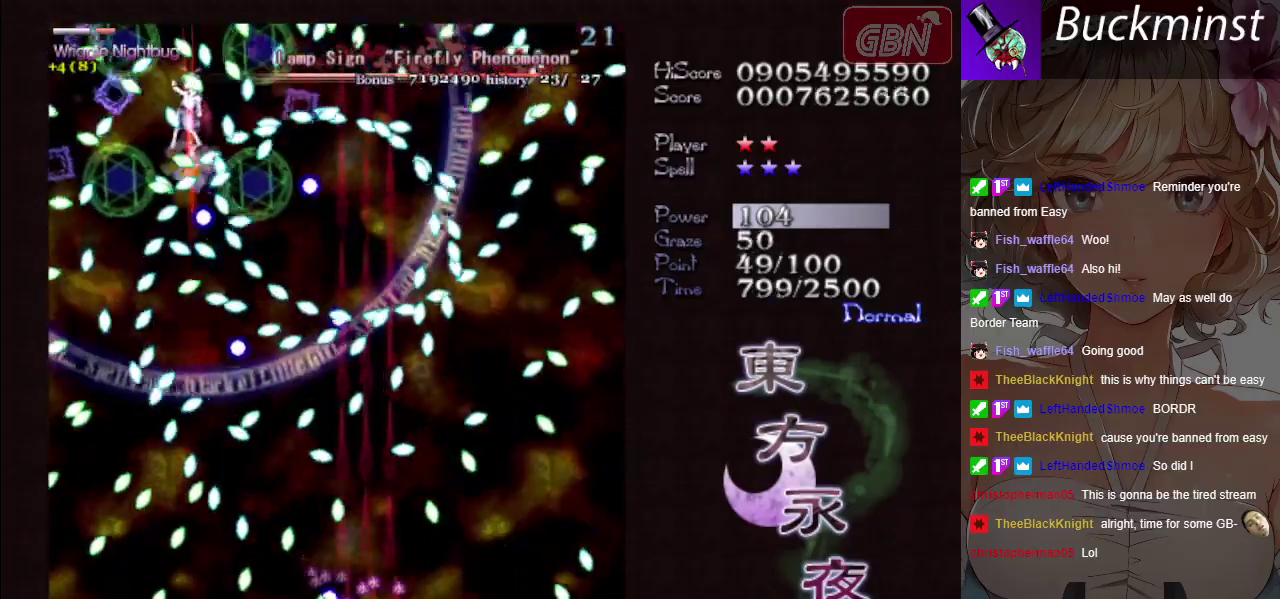
Gameplay with a controller (Xbox layout); each line is a JSON object with the inputs held at the frame after it (dt_ms = milliseconds from this image to that frame). "button_events" lists button changes between this image and that frame as [ms after this image, input, new state], when the widget could be followed in between (sticks are given only as held states). Not read: L3 R3 right_stick.
{"dt_ms": 100, "buttons": ["A", "X"], "left_stick": "center", "button_events": []}
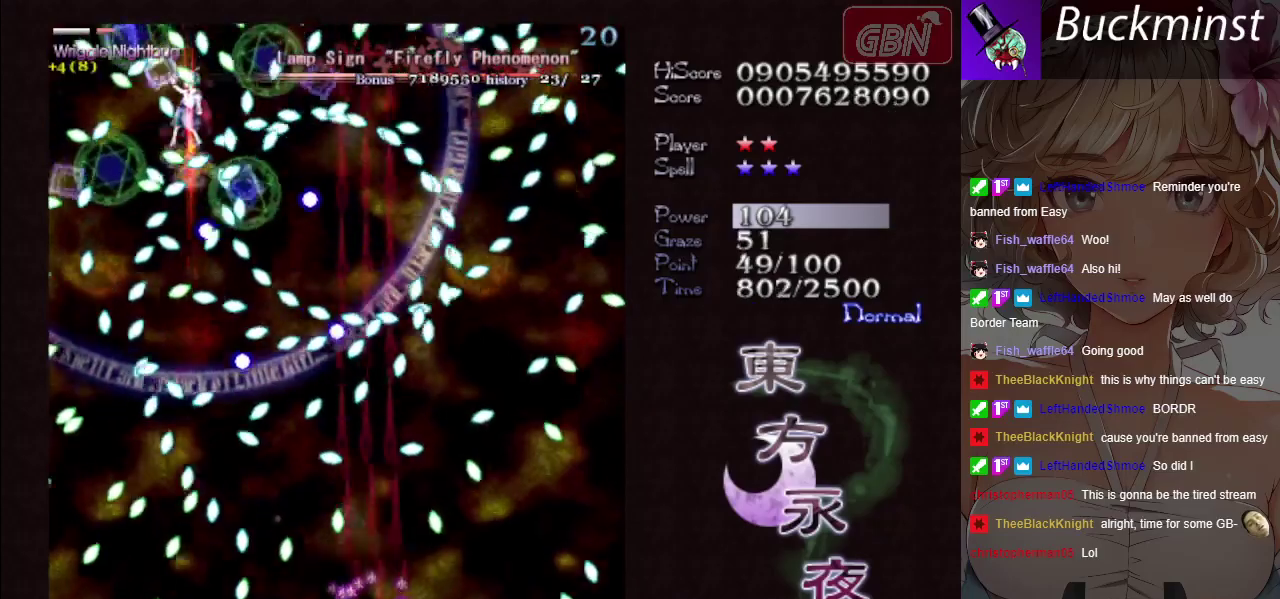
{"dt_ms": 500, "buttons": ["A", "X"], "left_stick": "left", "button_events": []}
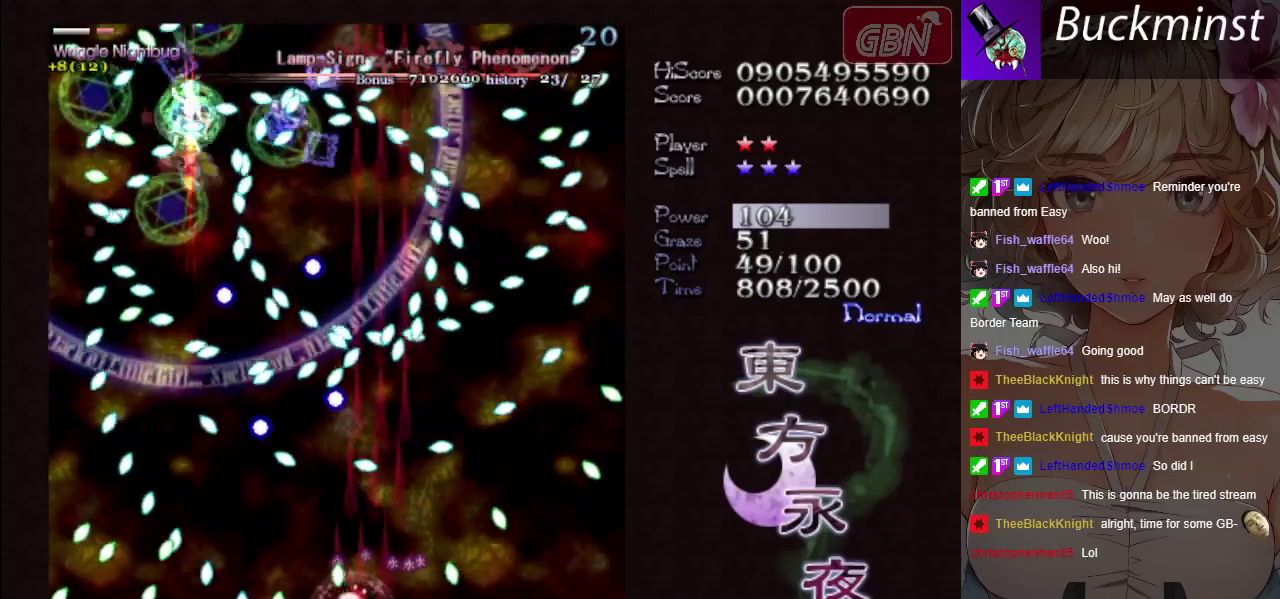
{"dt_ms": 600, "buttons": ["A", "X"], "left_stick": "down-left", "button_events": []}
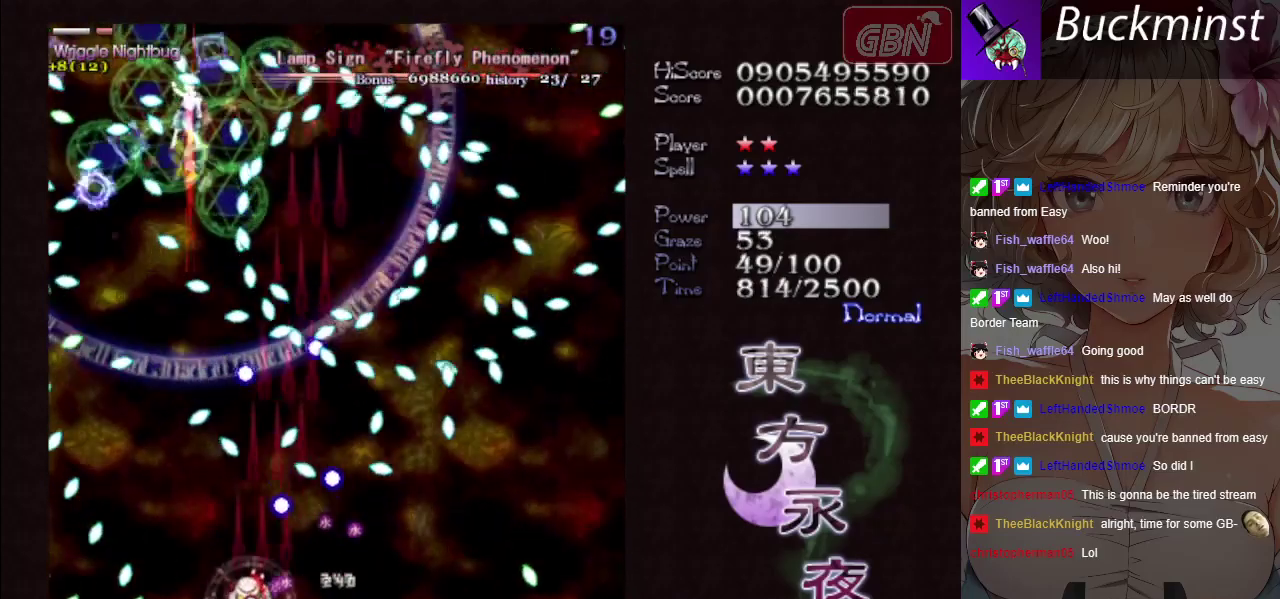
{"dt_ms": 300, "buttons": ["A", "X"], "left_stick": "left", "button_events": []}
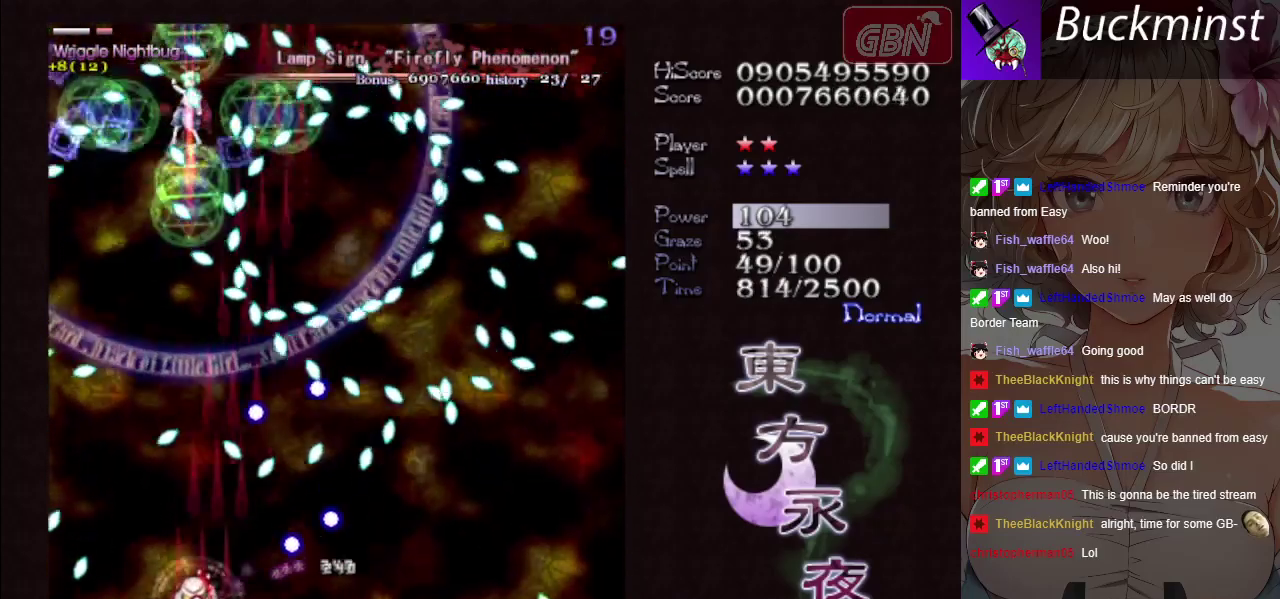
{"dt_ms": 500, "buttons": ["A", "X"], "left_stick": "center", "button_events": []}
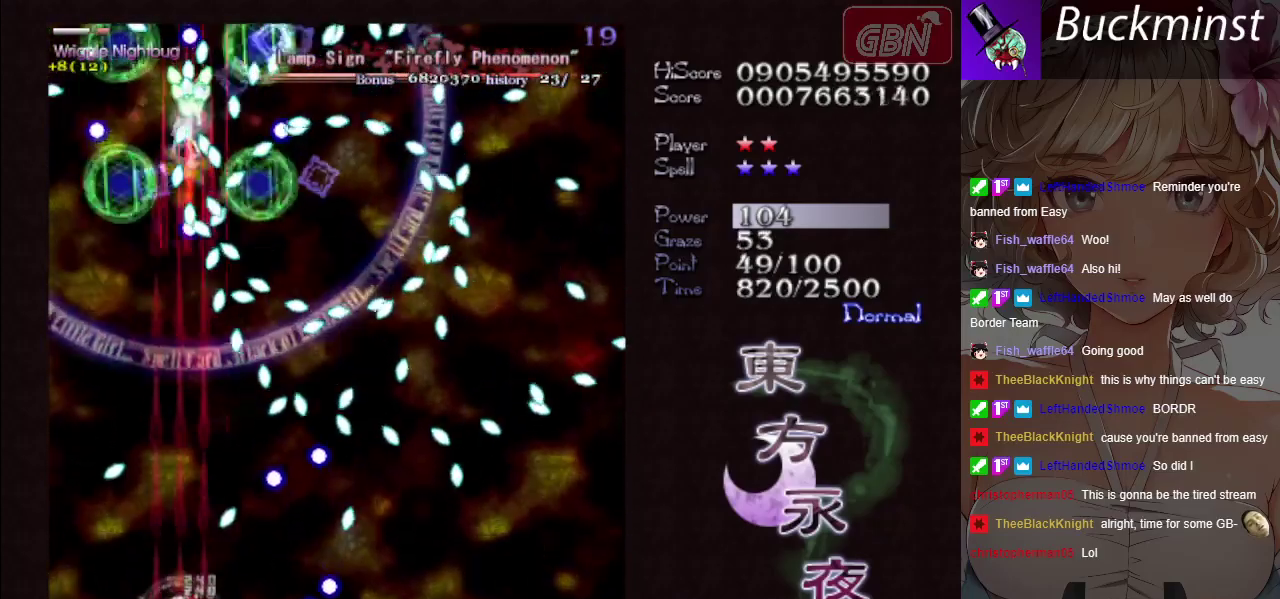
{"dt_ms": 500, "buttons": ["A", "X"], "left_stick": "center", "button_events": []}
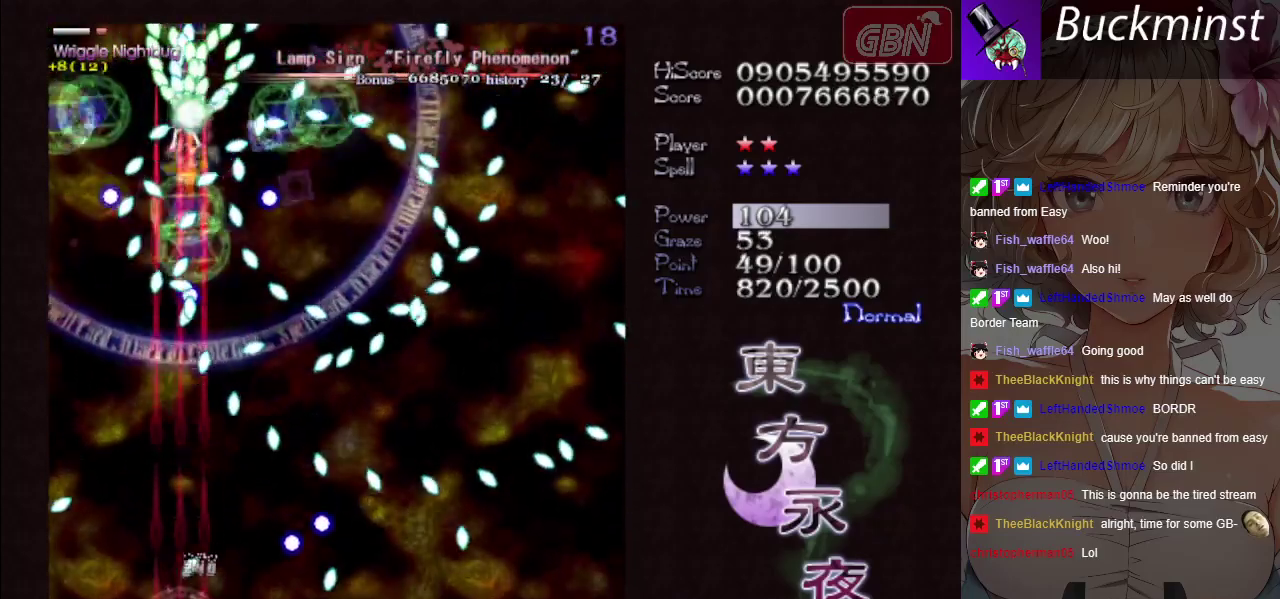
{"dt_ms": 600, "buttons": ["A", "X"], "left_stick": "up", "button_events": []}
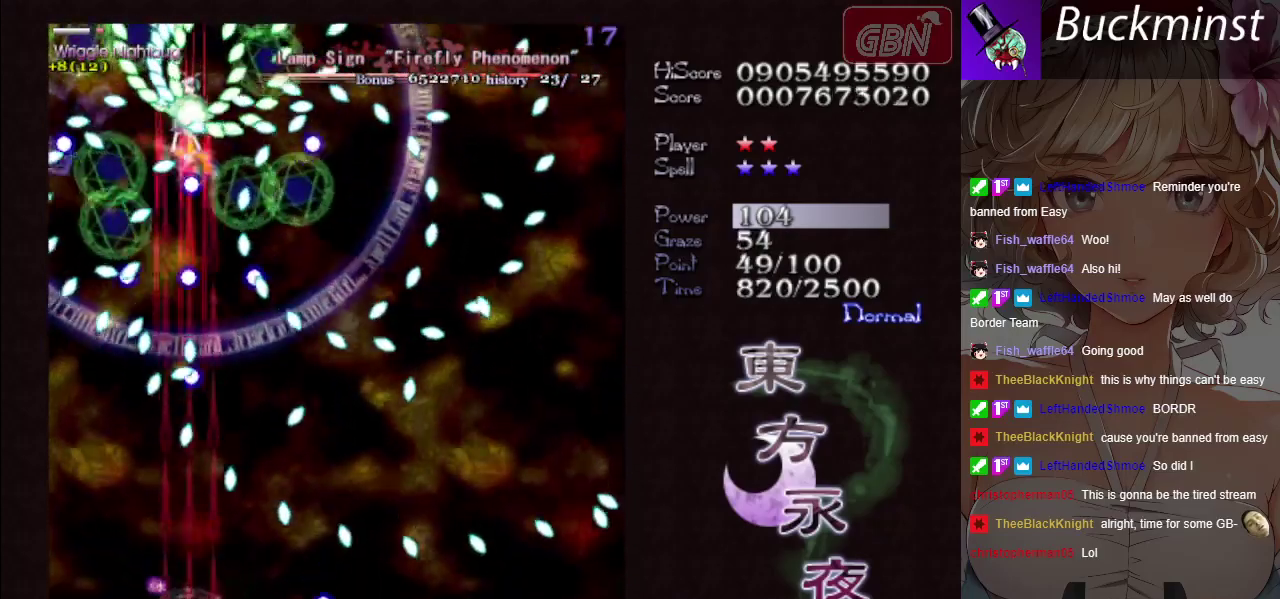
{"dt_ms": 400, "buttons": ["A", "X"], "left_stick": "down", "button_events": []}
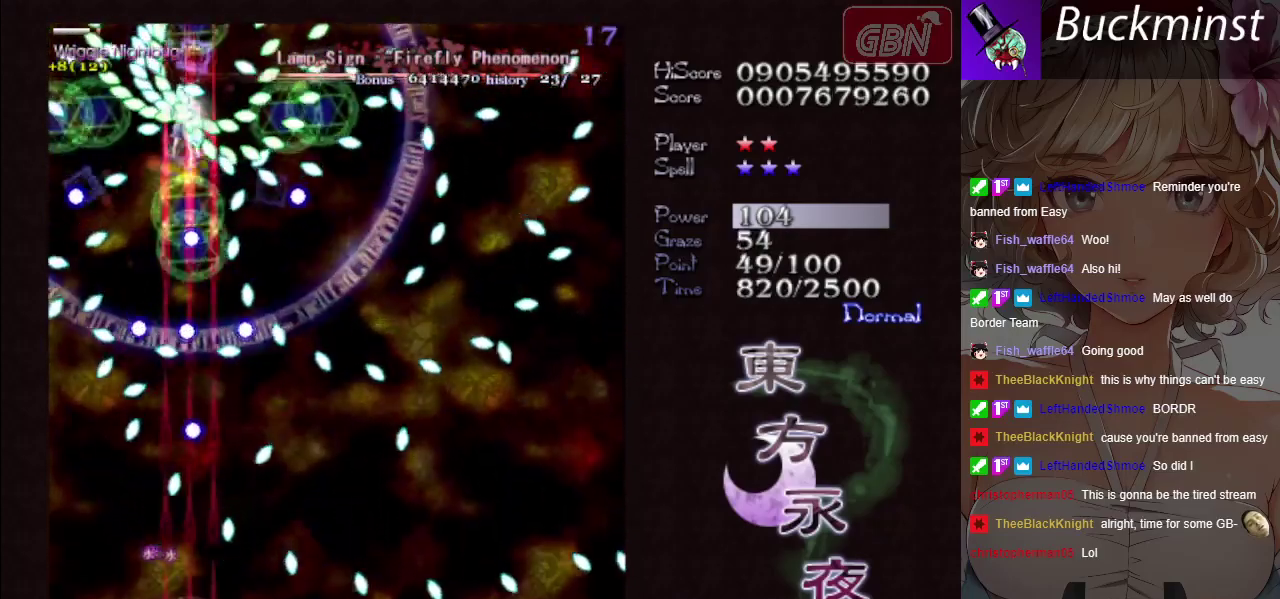
{"dt_ms": 500, "buttons": ["A", "X"], "left_stick": "up", "button_events": []}
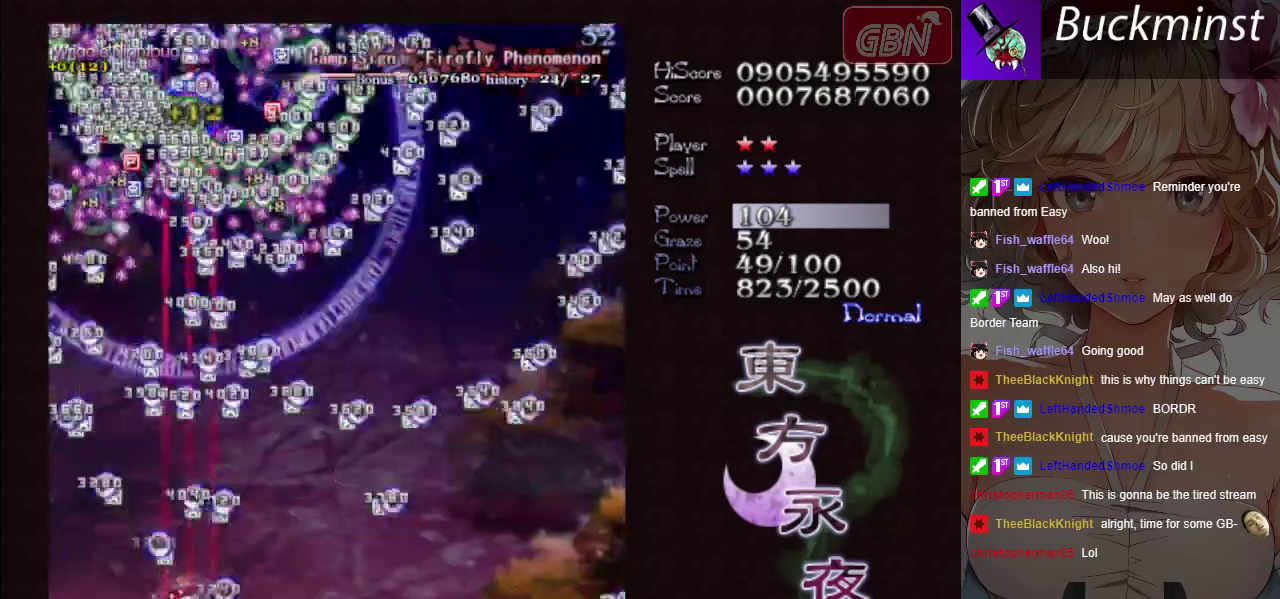
{"dt_ms": 500, "buttons": ["A", "X"], "left_stick": "up-right", "button_events": []}
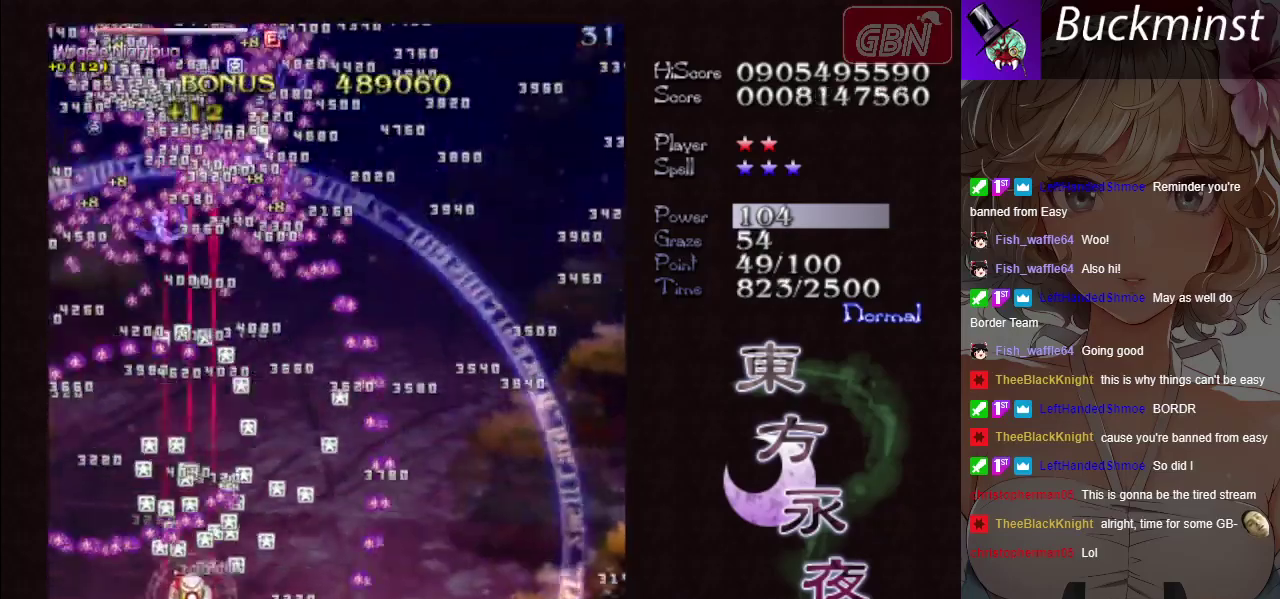
{"dt_ms": 500, "buttons": ["A", "X"], "left_stick": "right", "button_events": []}
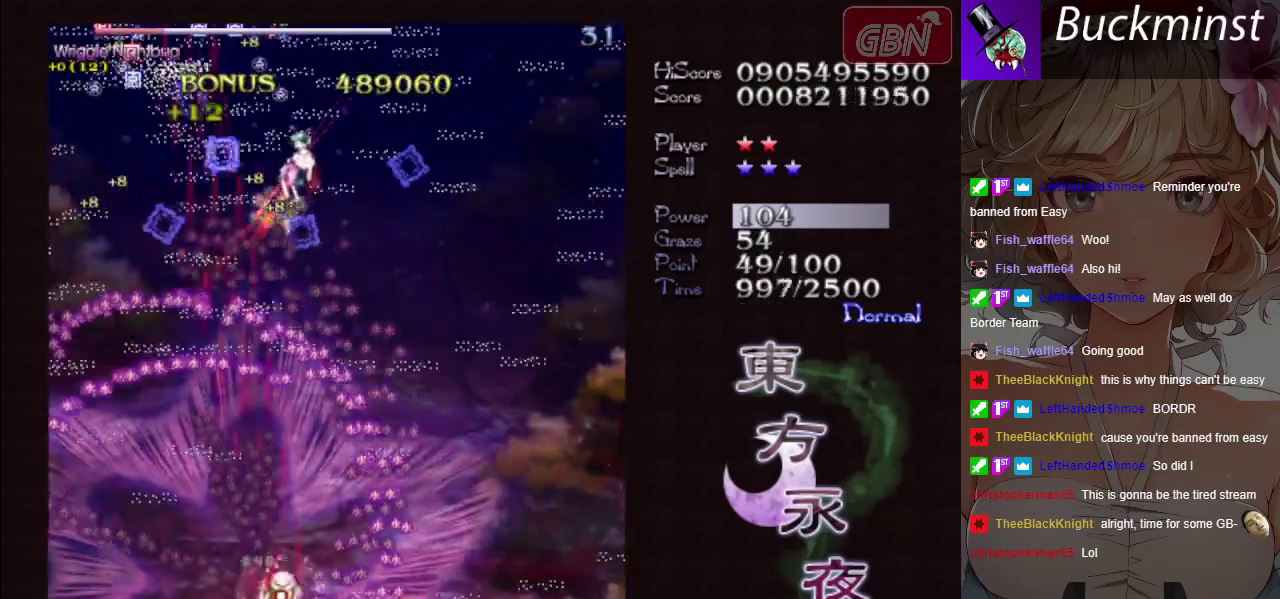
{"dt_ms": 300, "buttons": ["A", "X"], "left_stick": "center", "button_events": []}
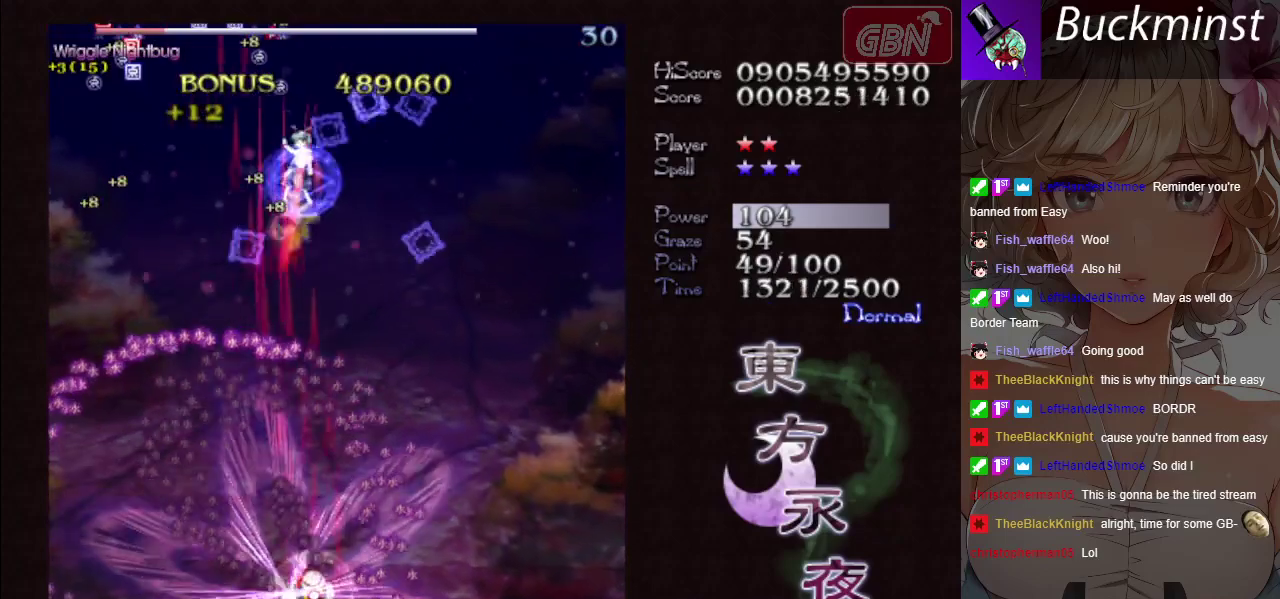
{"dt_ms": 700, "buttons": ["A", "X"], "left_stick": "up", "button_events": []}
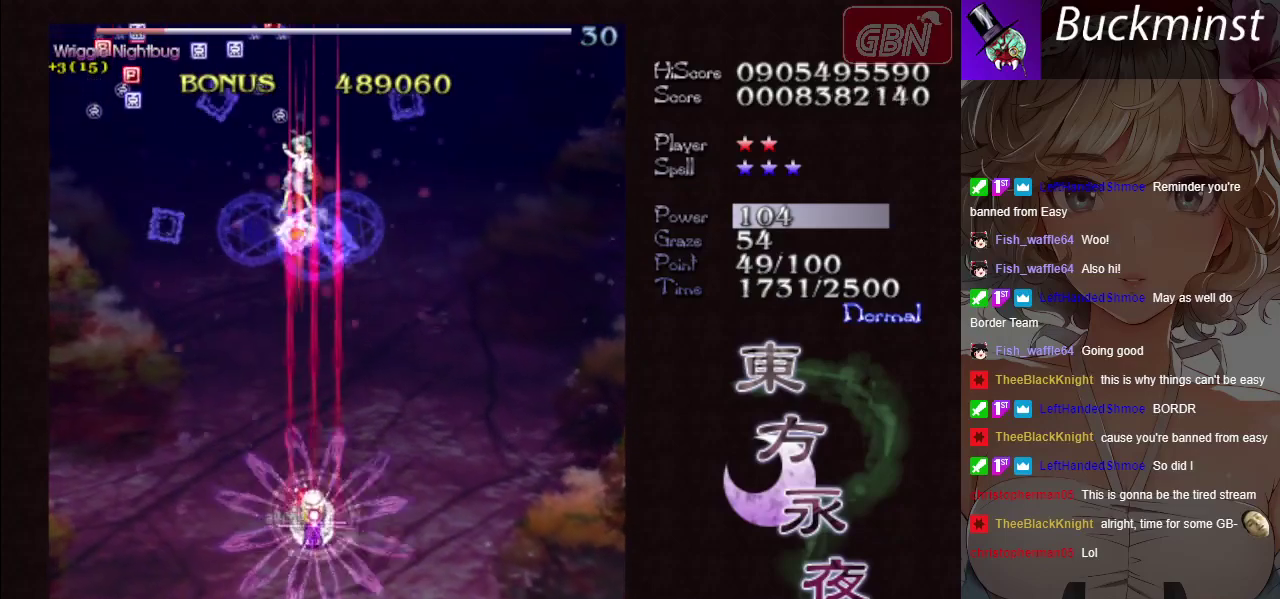
{"dt_ms": 300, "buttons": ["A"], "left_stick": "up", "button_events": [[300, "X", "up"]]}
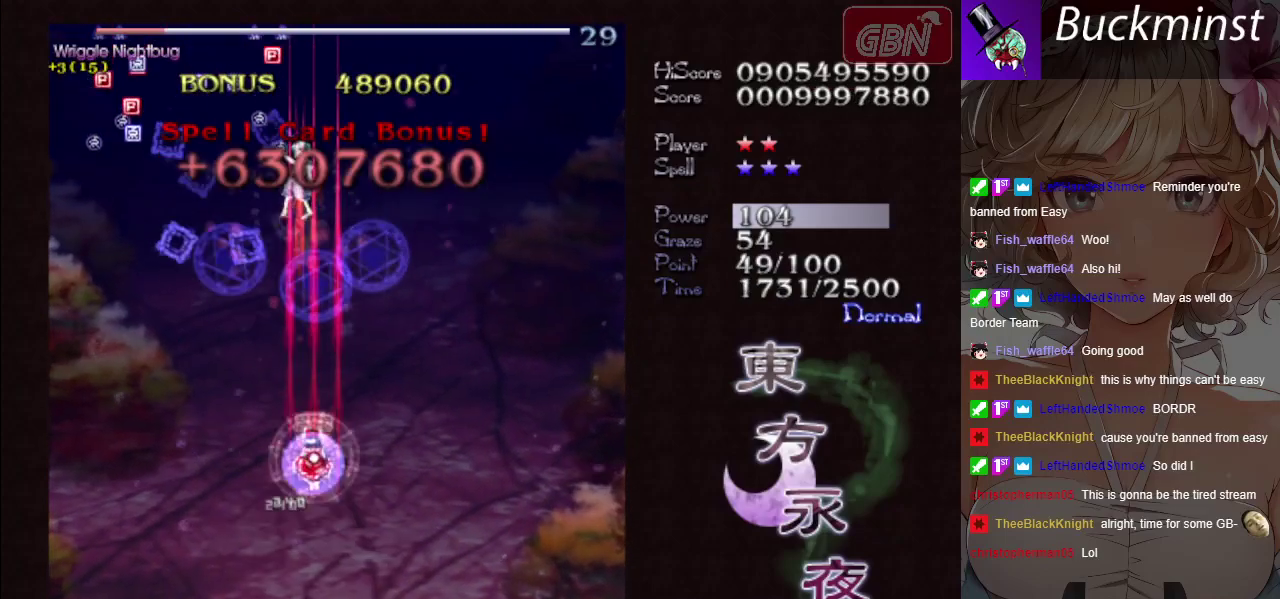
{"dt_ms": 700, "buttons": ["A"], "left_stick": "right", "button_events": []}
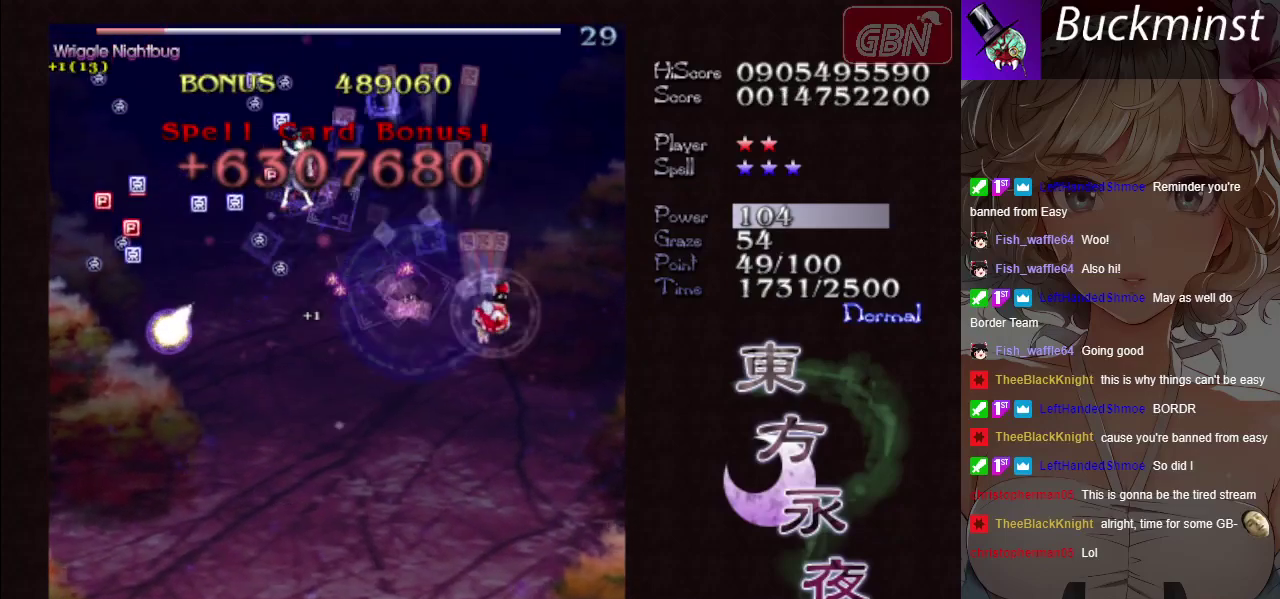
{"dt_ms": 300, "buttons": ["A"], "left_stick": "up", "button_events": []}
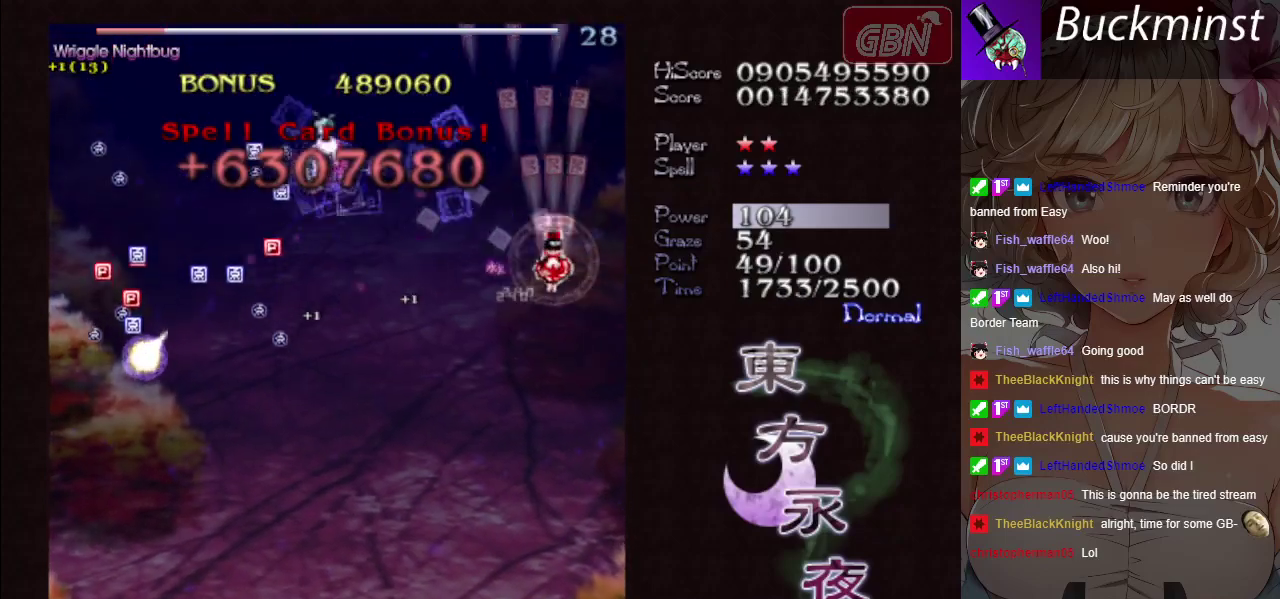
{"dt_ms": 300, "buttons": ["A", "X"], "left_stick": "center", "button_events": [[183, "X", "down"]]}
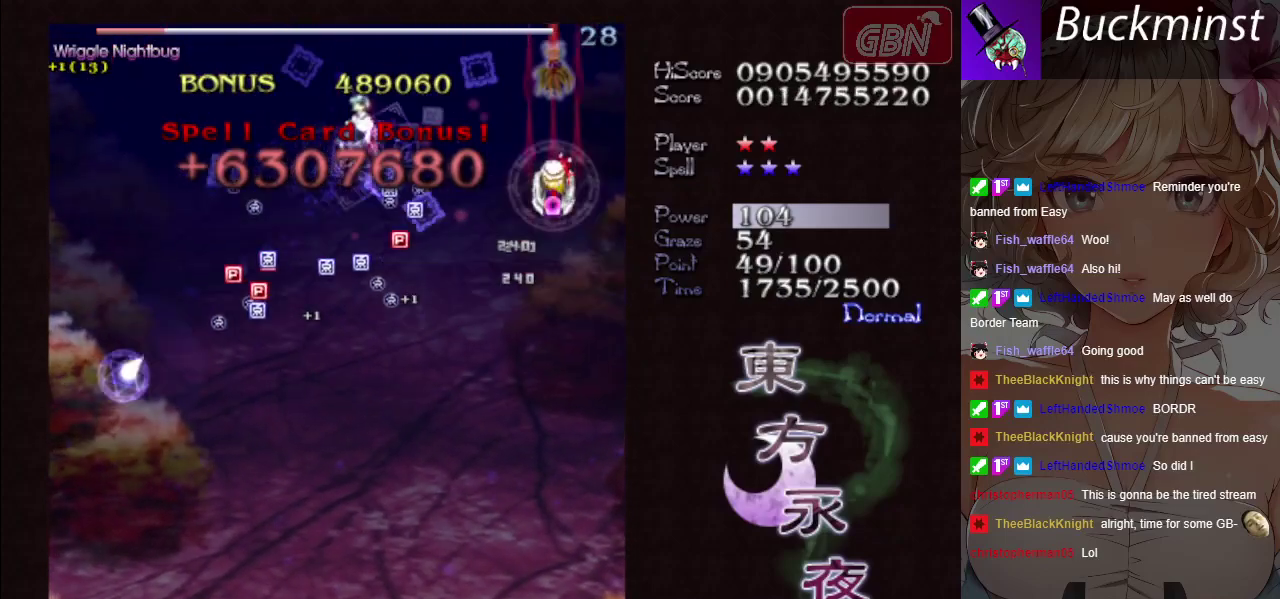
{"dt_ms": 300, "buttons": ["A"], "left_stick": "down", "button_events": [[250, "X", "up"]]}
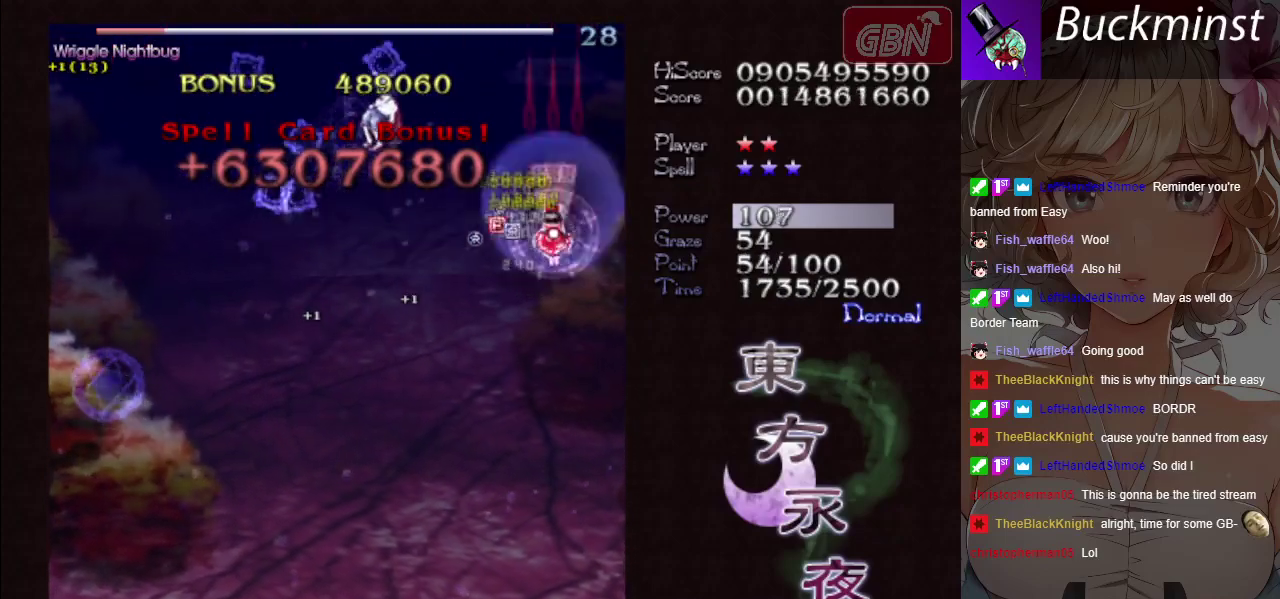
{"dt_ms": 700, "buttons": ["A", "X"], "left_stick": "down-left", "button_events": [[617, "X", "down"]]}
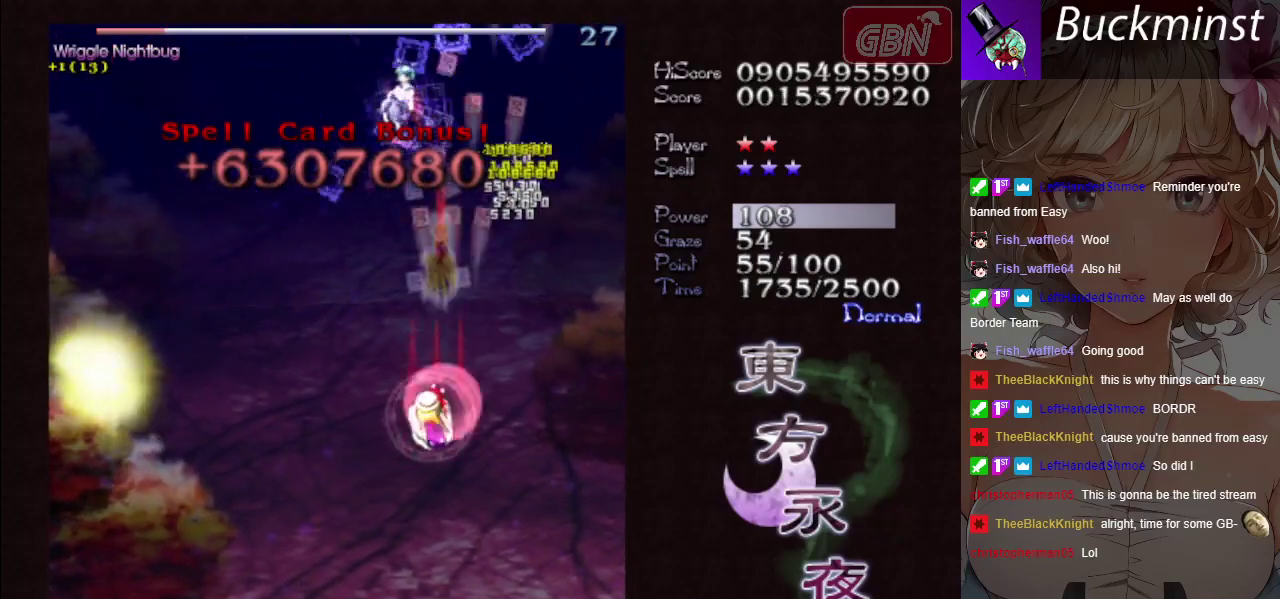
{"dt_ms": 400, "buttons": ["A", "X"], "left_stick": "down", "button_events": []}
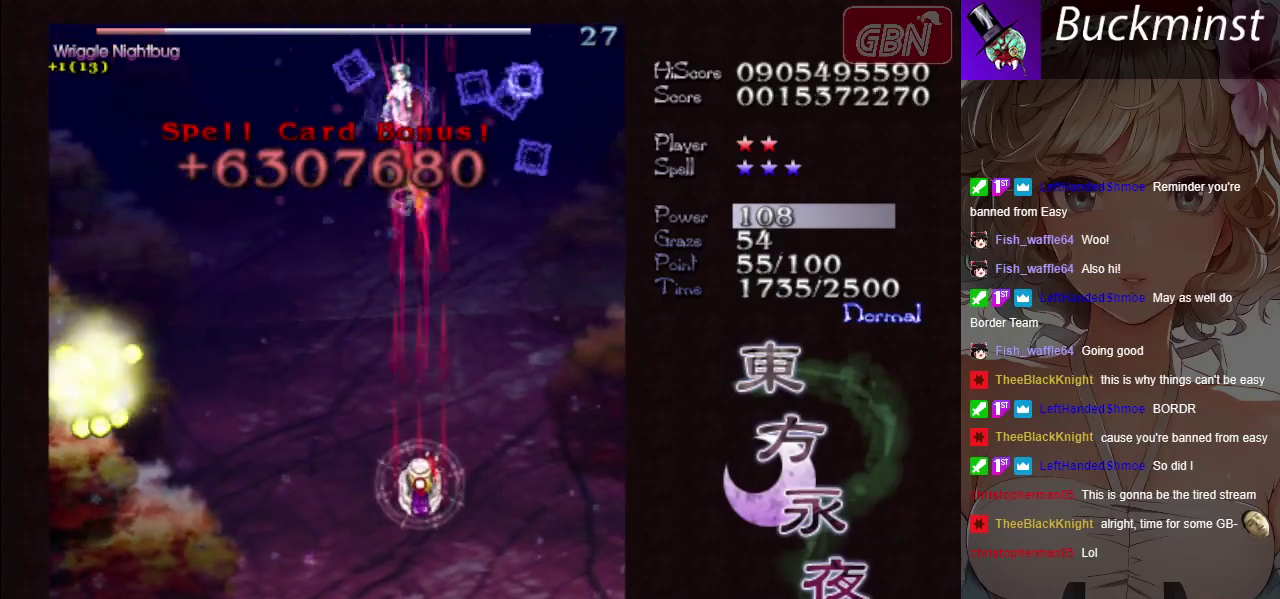
{"dt_ms": 500, "buttons": ["A", "X"], "left_stick": "down-left", "button_events": []}
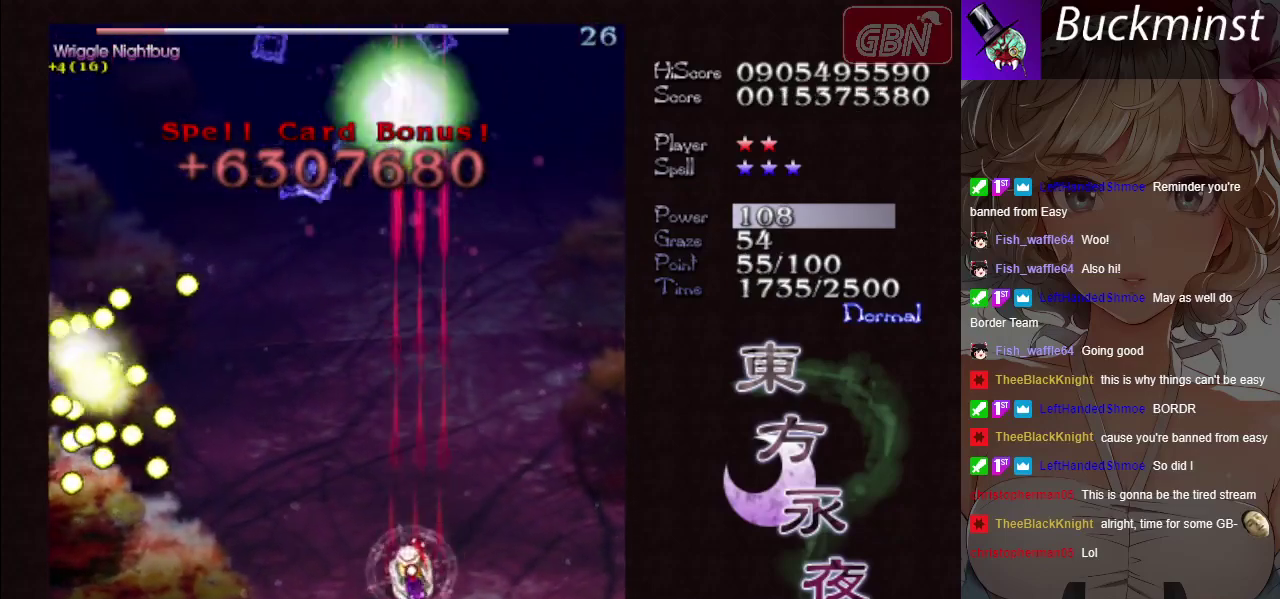
{"dt_ms": 500, "buttons": ["A", "X"], "left_stick": "down", "button_events": []}
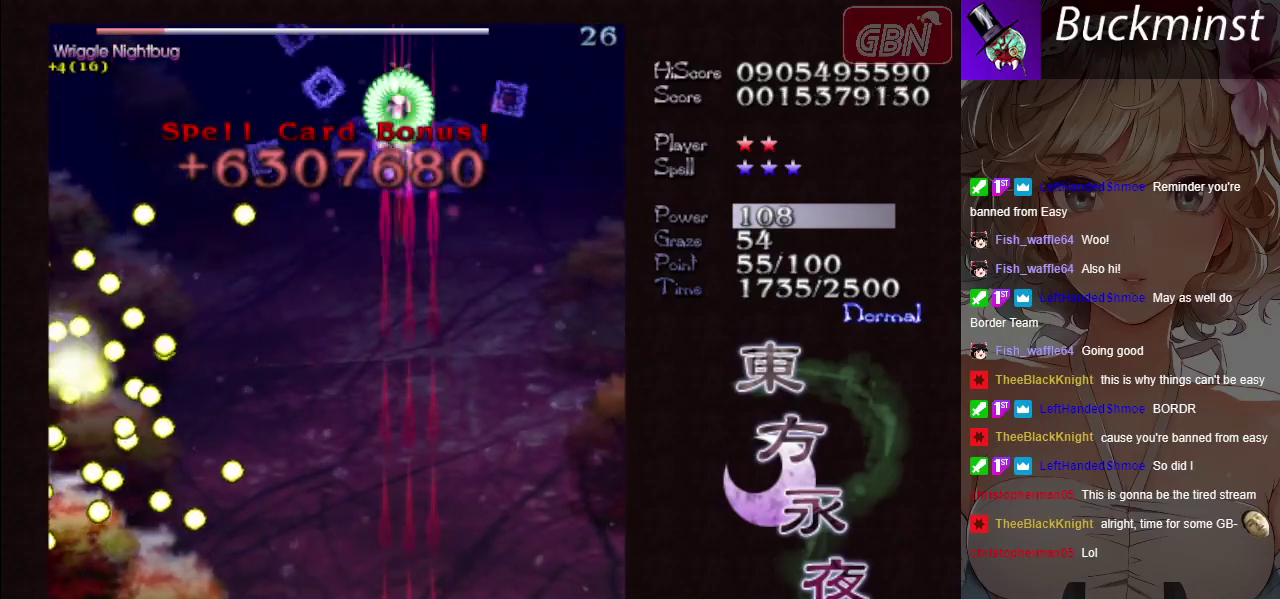
{"dt_ms": 400, "buttons": ["A", "X"], "left_stick": "left", "button_events": []}
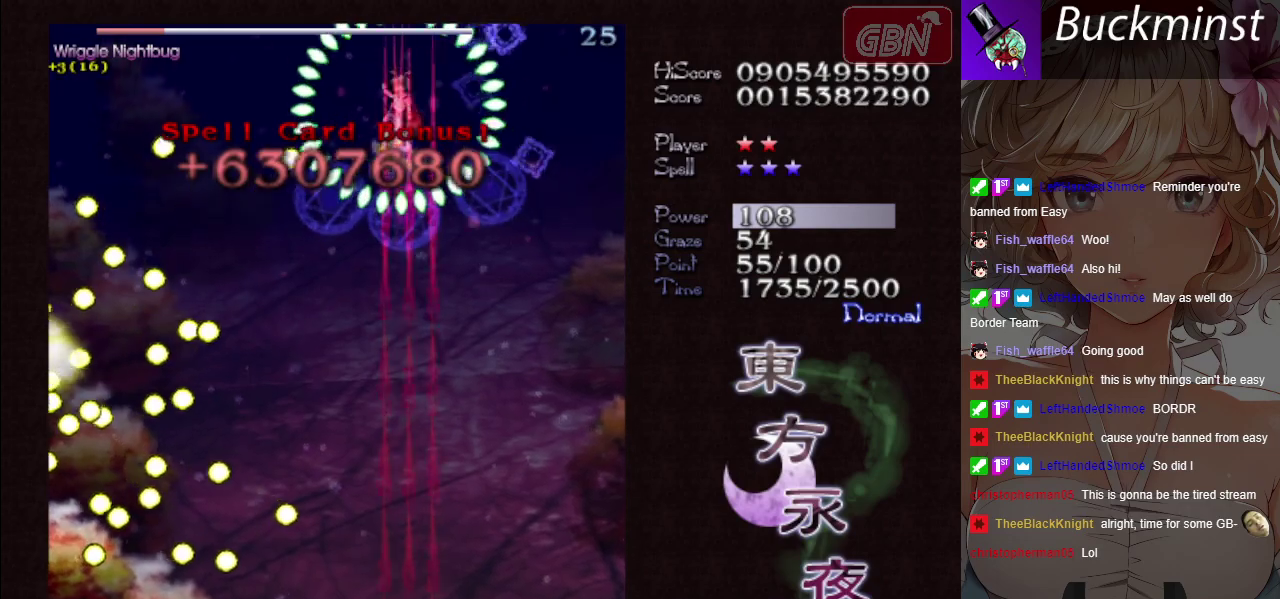
{"dt_ms": 600, "buttons": ["A", "X"], "left_stick": "center", "button_events": []}
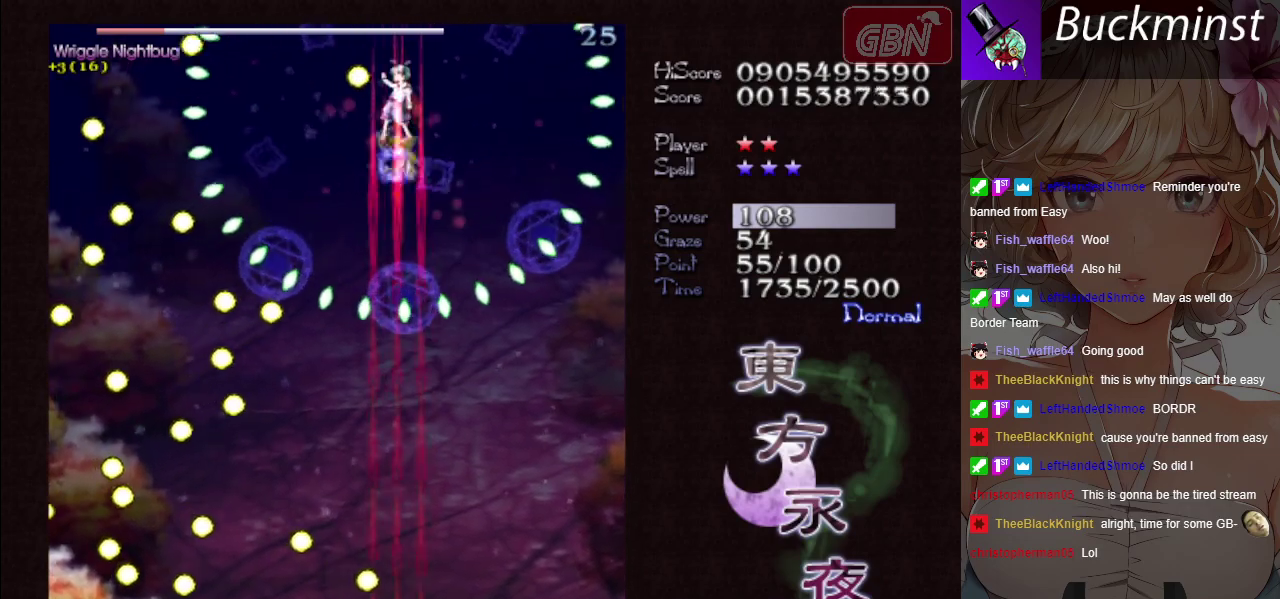
{"dt_ms": 600, "buttons": ["A", "X"], "left_stick": "left", "button_events": []}
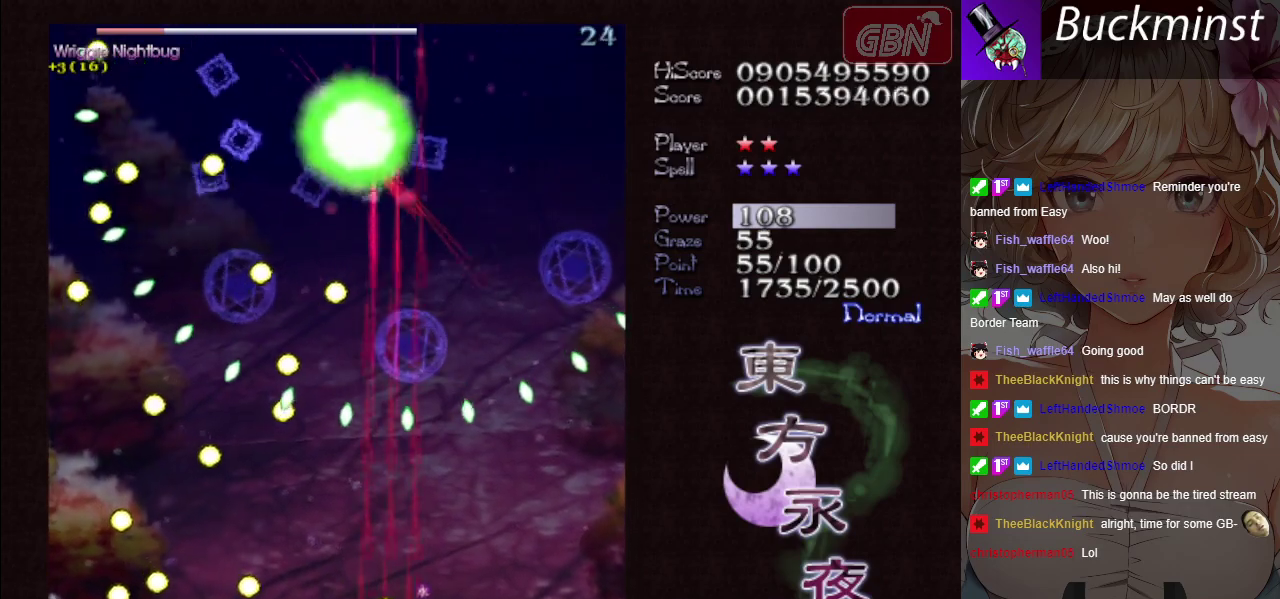
{"dt_ms": 600, "buttons": ["A", "X"], "left_stick": "up-right", "button_events": []}
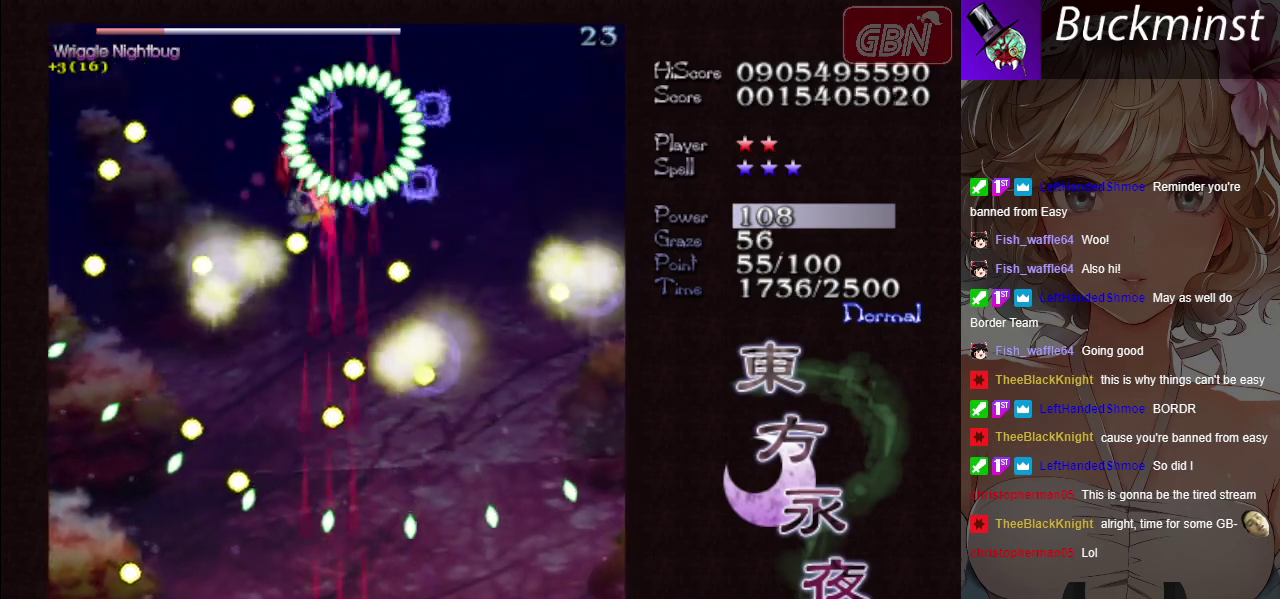
{"dt_ms": 300, "buttons": ["A", "X"], "left_stick": "up", "button_events": []}